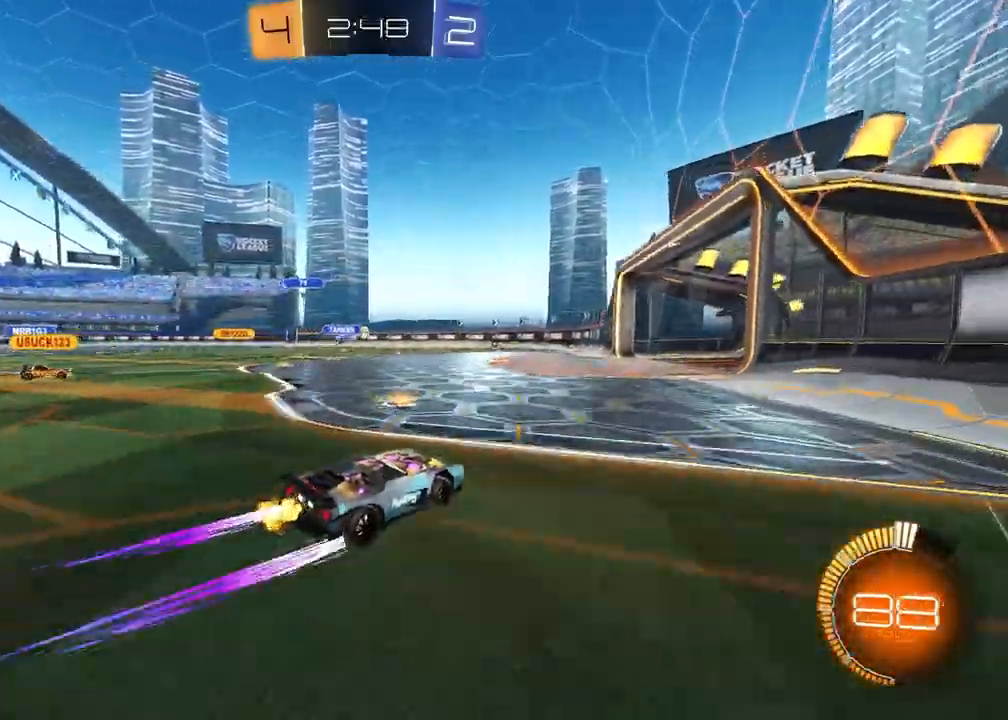
Gameplay with a controller (PlayStation layout); each line is a JSON object with the inputs held at the frame after it. "events" lists button and stick changes between this image and that frame as [ms after this image, input, new state], when the widget could be followed in between.
{"buttons": ["R2"], "left_stick": "center", "right_stick": "center", "events": []}
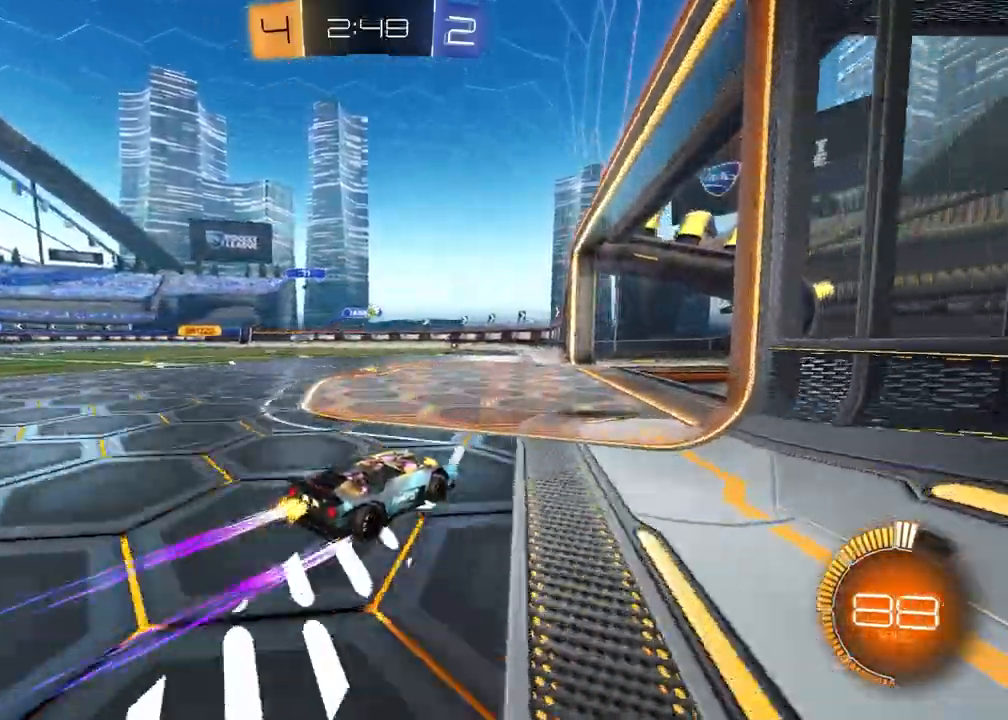
{"buttons": [], "left_stick": "center", "right_stick": "center", "events": [[150, "left_stick", "left"], [300, "R2", "up"], [300, "left_stick", "center"], [317, "L2", "down"], [483, "L2", "up"]]}
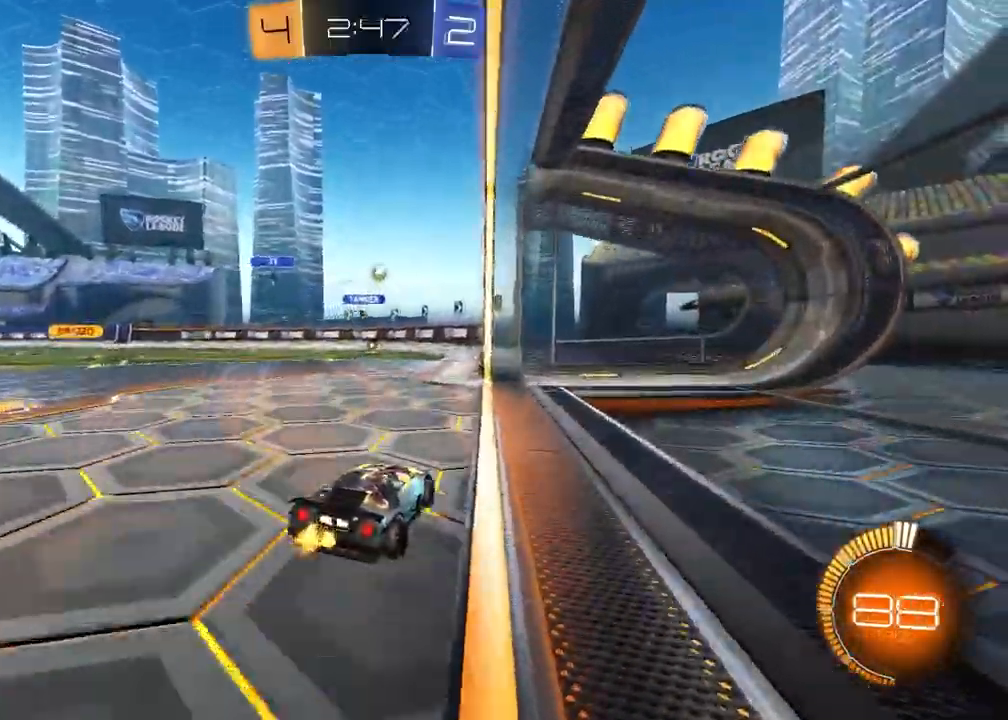
{"buttons": [], "left_stick": "right", "right_stick": "center", "events": [[83, "left_stick", "left"], [317, "left_stick", "center"], [383, "left_stick", "right"]]}
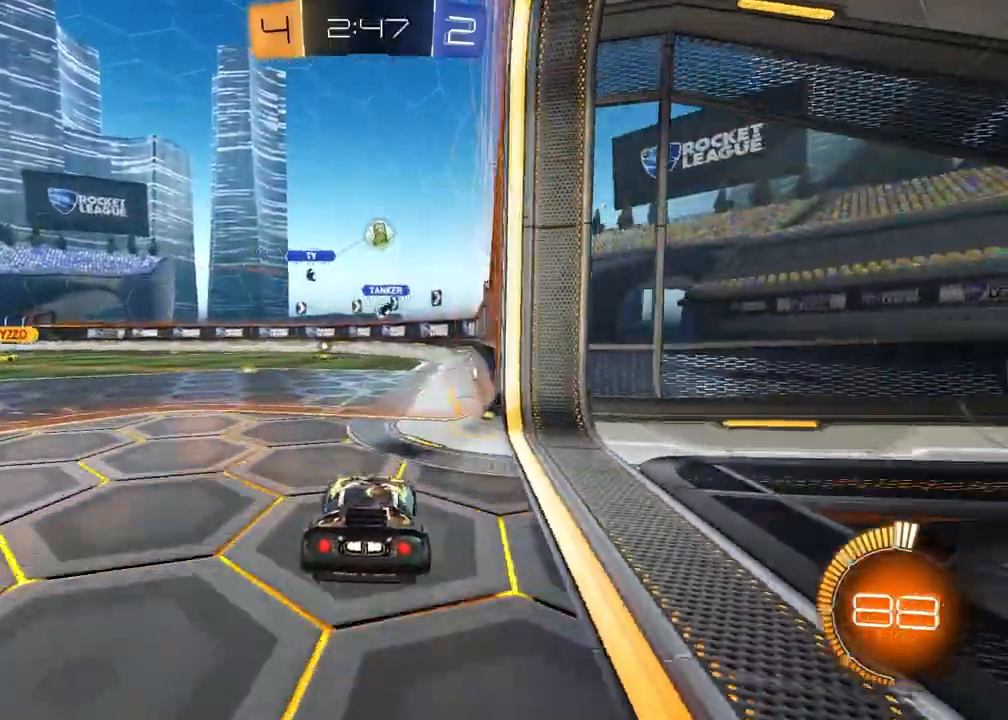
{"buttons": ["R2"], "left_stick": "left", "right_stick": "center", "events": [[67, "left_stick", "center"], [233, "left_stick", "right"], [250, "L2", "down"], [333, "left_stick", "left"], [417, "R2", "down"], [467, "L2", "up"]]}
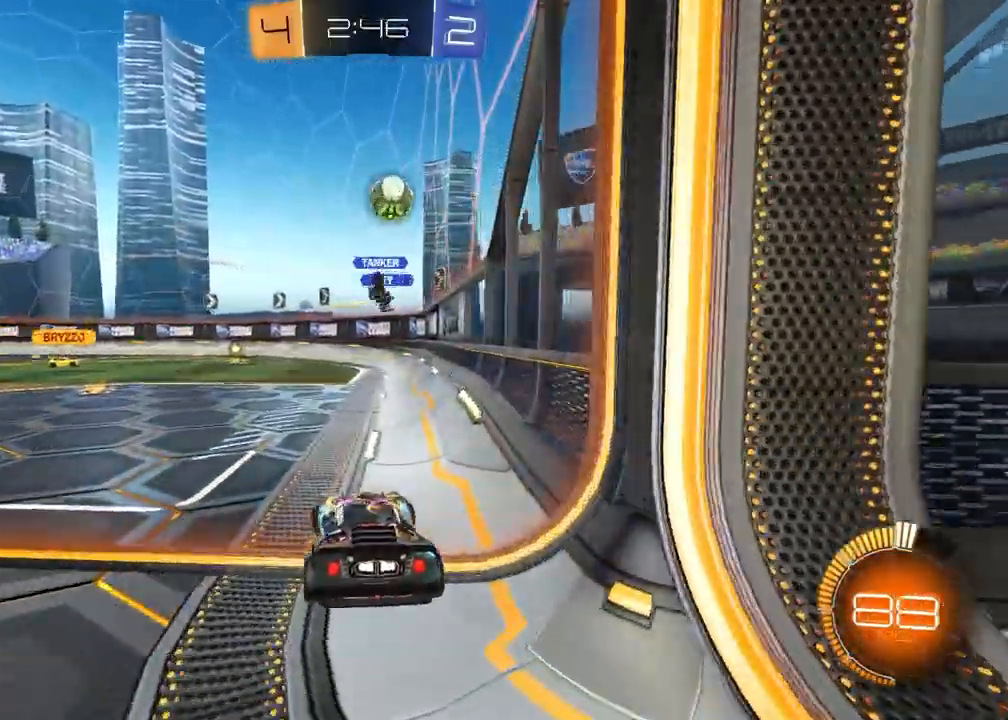
{"buttons": ["R1", "R2"], "left_stick": "center", "right_stick": "center", "events": [[67, "CROSS", "down"], [100, "left_stick", "down"], [150, "left_stick", "down-right"], [183, "L1", "down"], [267, "CROSS", "up"], [283, "R1", "down"], [300, "left_stick", "up-right"], [350, "left_stick", "up"], [400, "L1", "up"], [450, "left_stick", "center"]]}
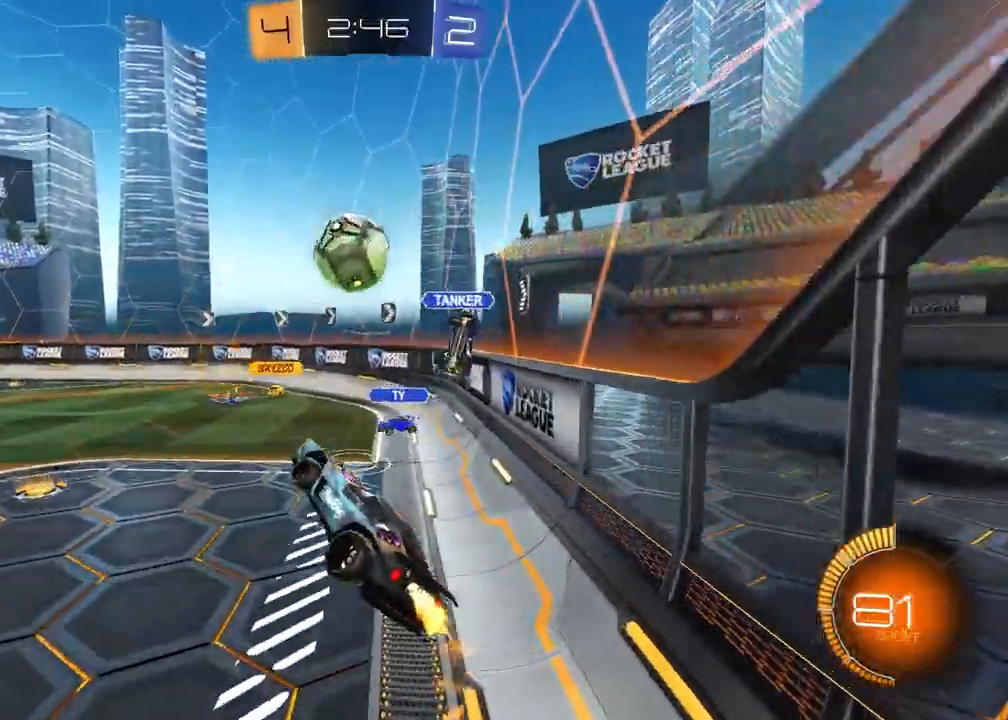
{"buttons": ["R1", "R2"], "left_stick": "down-right", "right_stick": "center", "events": [[150, "left_stick", "up-left"], [183, "CROSS", "down"], [317, "left_stick", "down-right"], [333, "CROSS", "up"]]}
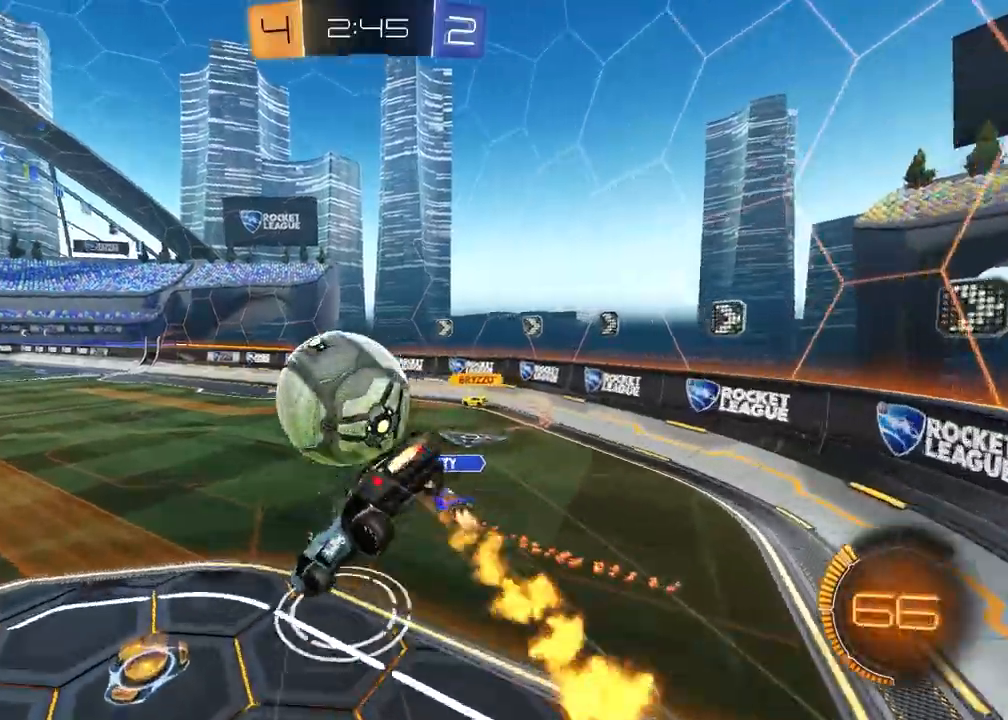
{"buttons": ["SQUARE", "R2"], "left_stick": "down-left", "right_stick": "center", "events": [[183, "R1", "up"], [400, "SQUARE", "down"], [400, "left_stick", "down-left"]]}